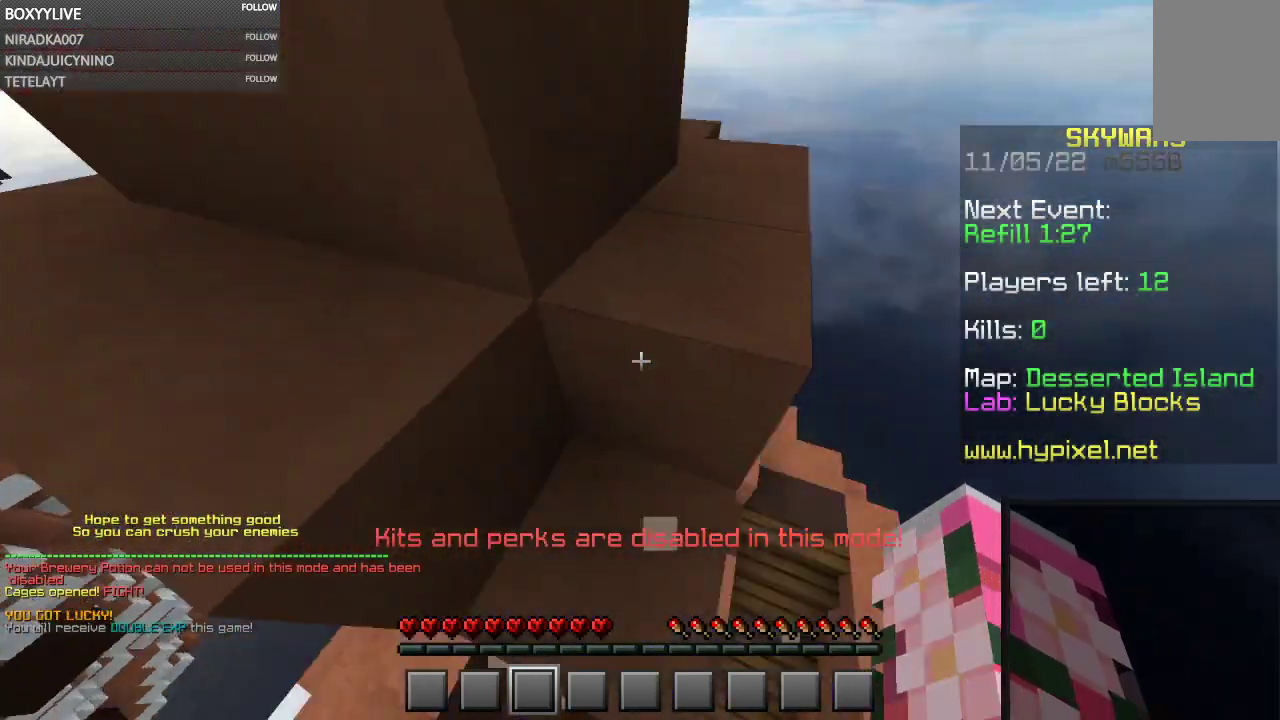
Gameplay with keyboard and mouse; each line is a JSON object with the keys and mouse buttons held at the frame after it. "events" lists presses ("down") and releases ("up") of "a", "d", "s", "space", "w", "mouse_left" and "mouse_right" between this image and that frame as [ms after this image, input, new state], when the widget could be followed in between. "mouse_left", "mouse_right" = the "left", "right" buttons of the "mouse" list. No other keys are recorded. Fast repeated clicks can show as one long hold. Mouse movement is not recorded.
{"keys": ["d", "w"], "mouse": [], "events": [[167, "d", "down"], [233, "w", "down"]]}
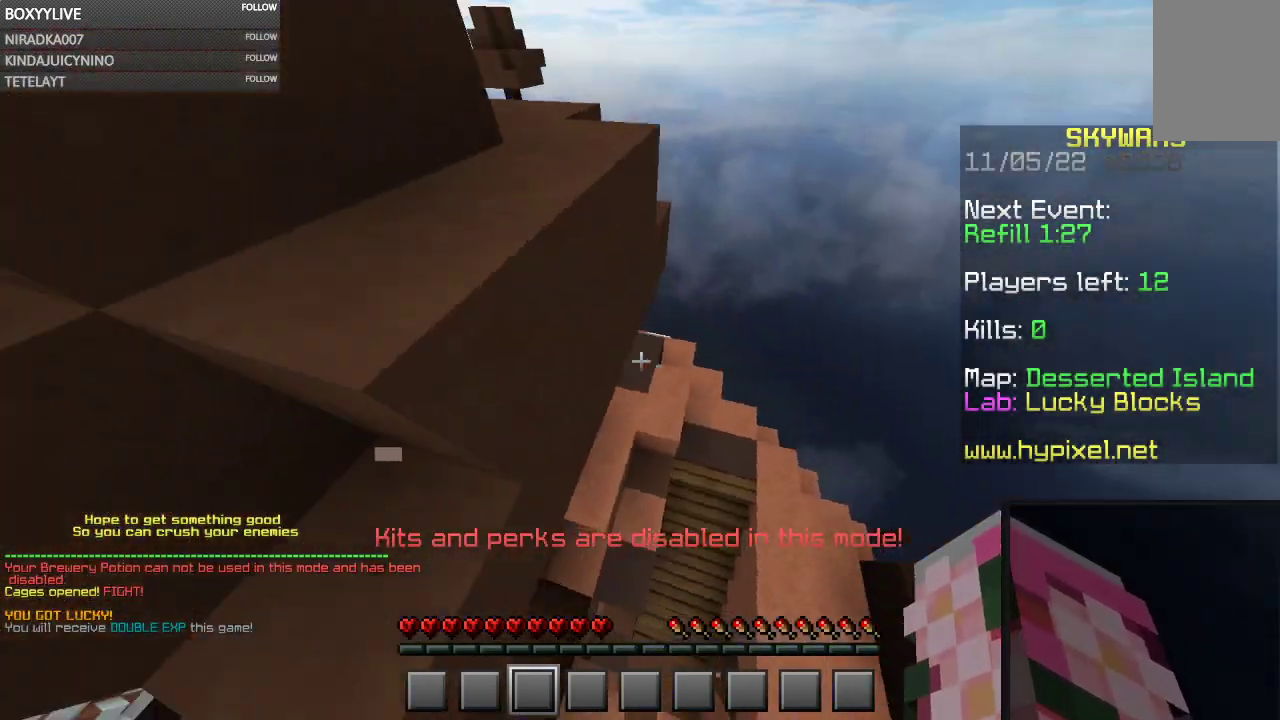
{"keys": [], "mouse": [], "events": [[33, "d", "up"], [333, "mouse_right", "down"], [467, "mouse_right", "up"], [500, "w", "up"]]}
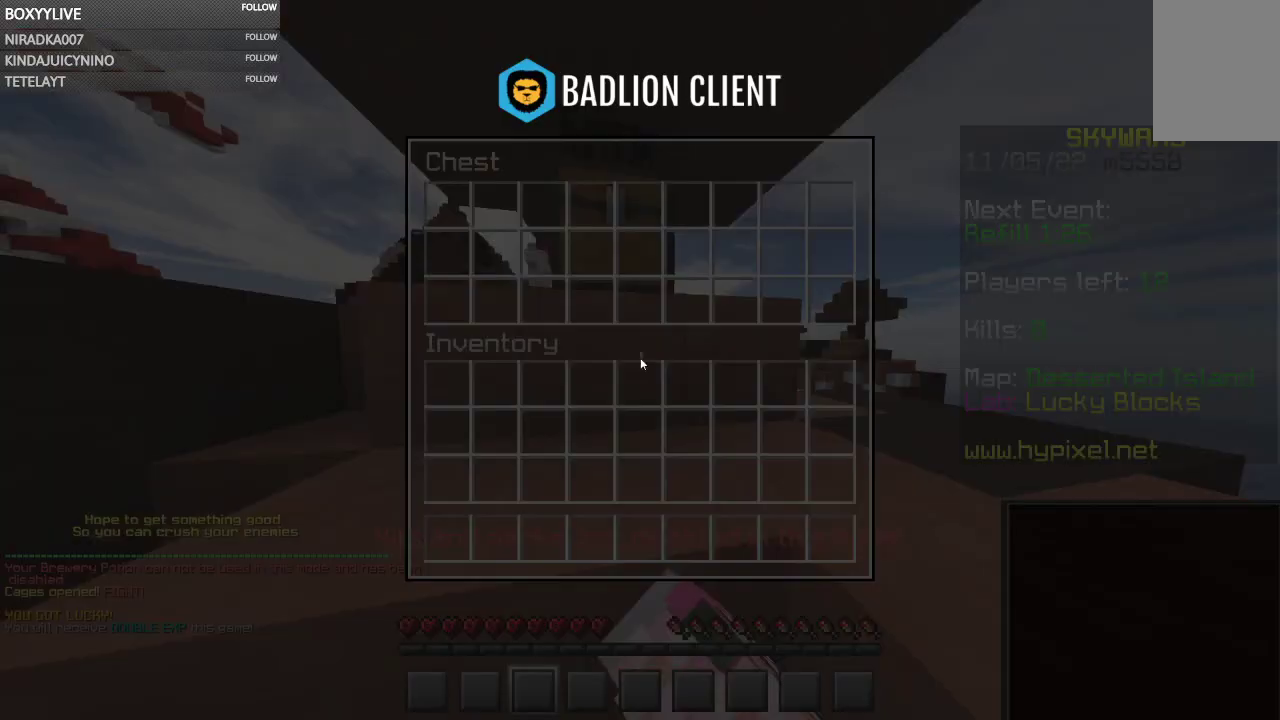
{"keys": [], "mouse": [], "events": []}
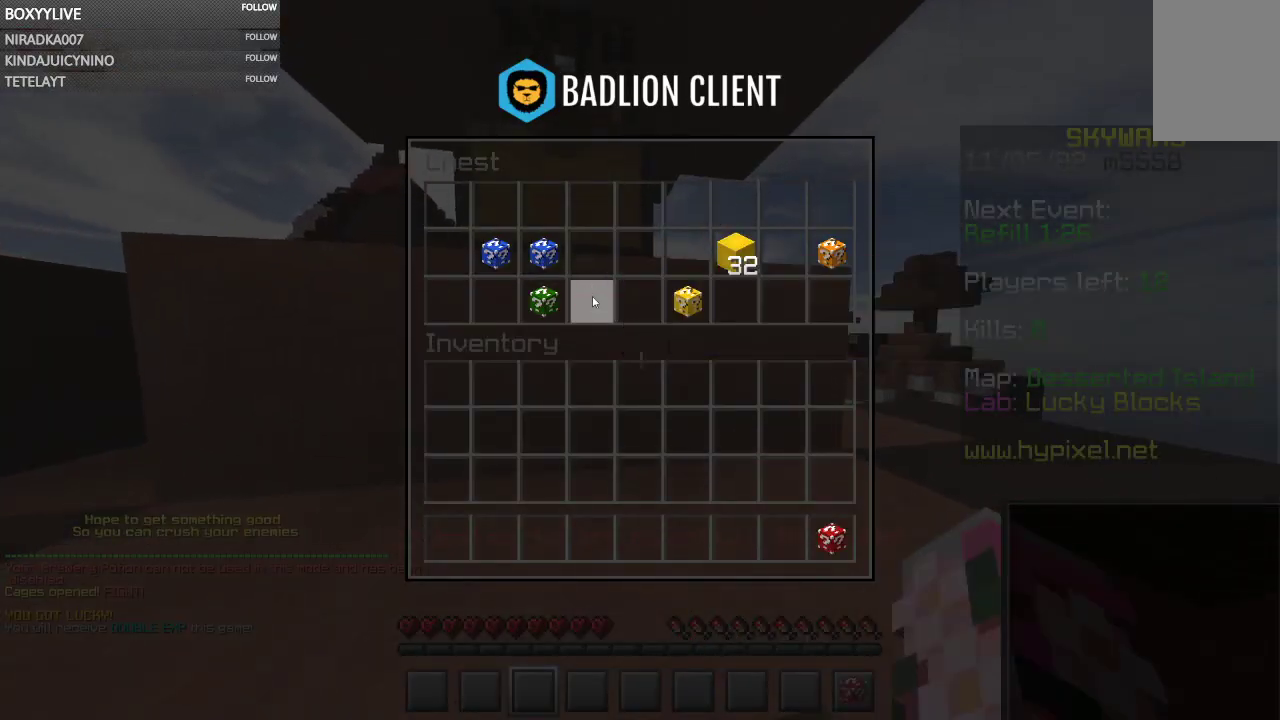
{"keys": [], "mouse": [], "events": []}
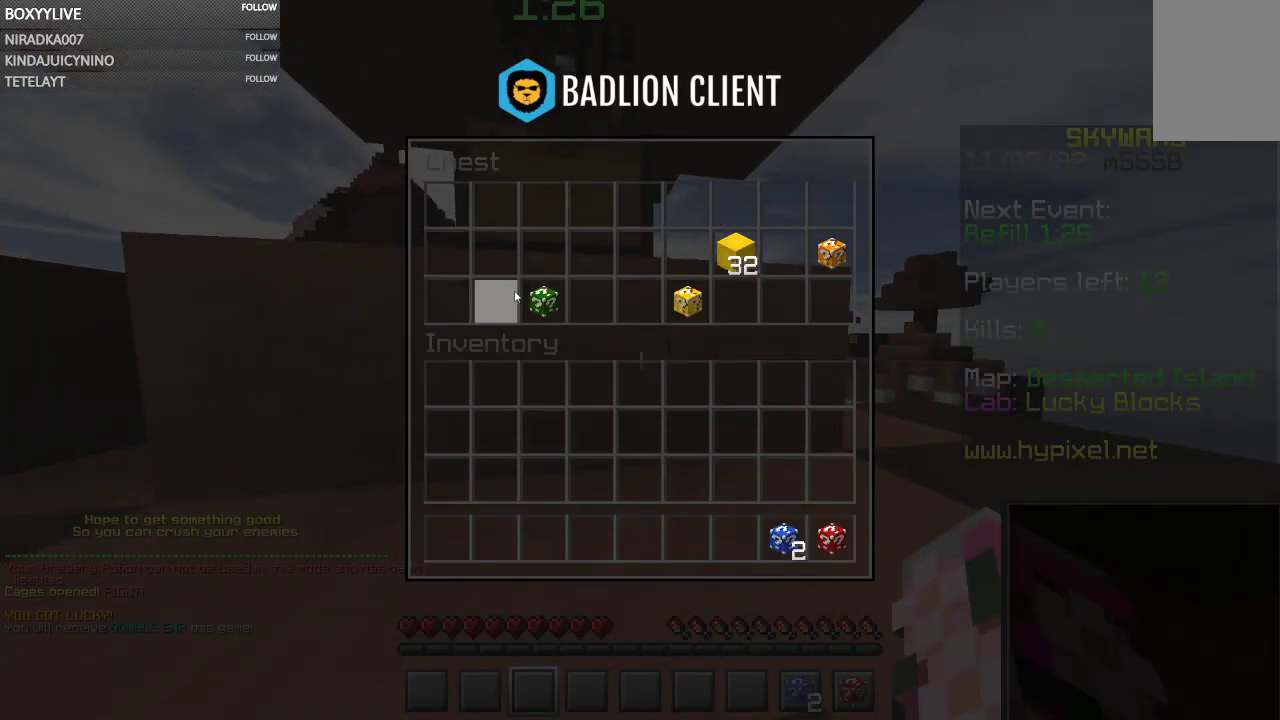
{"keys": [], "mouse": [], "events": []}
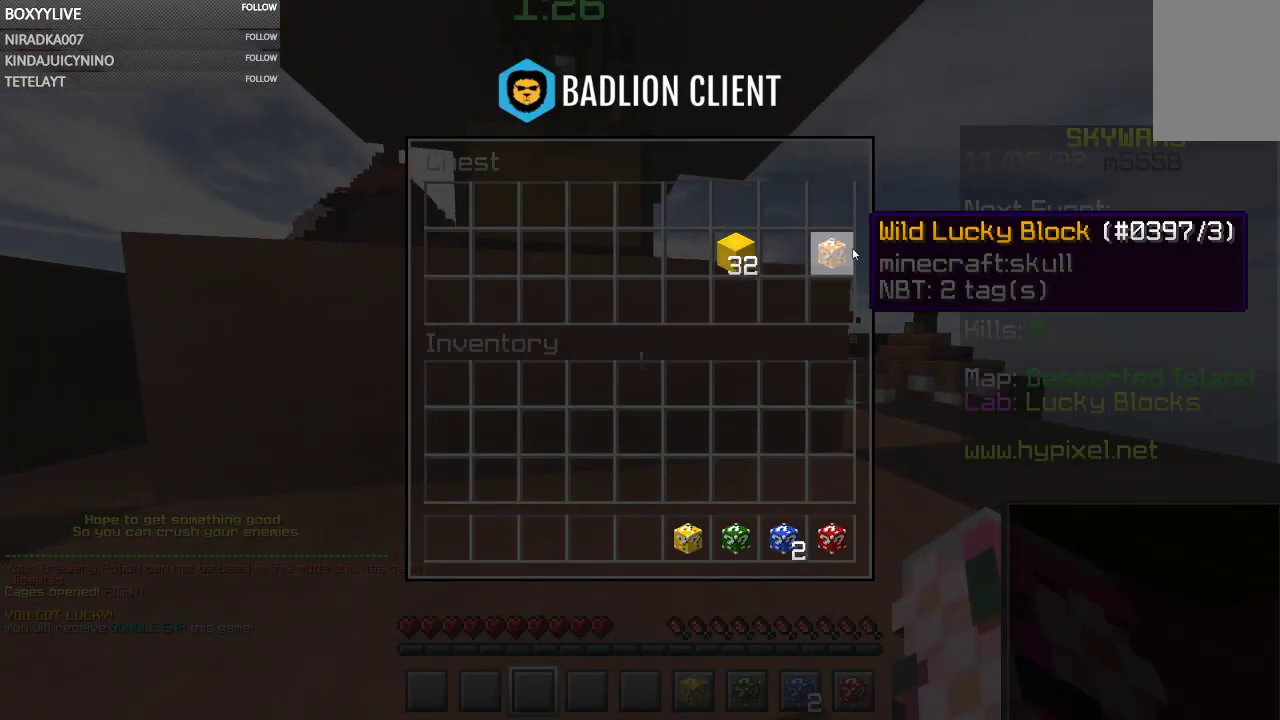
{"keys": [], "mouse": [], "events": []}
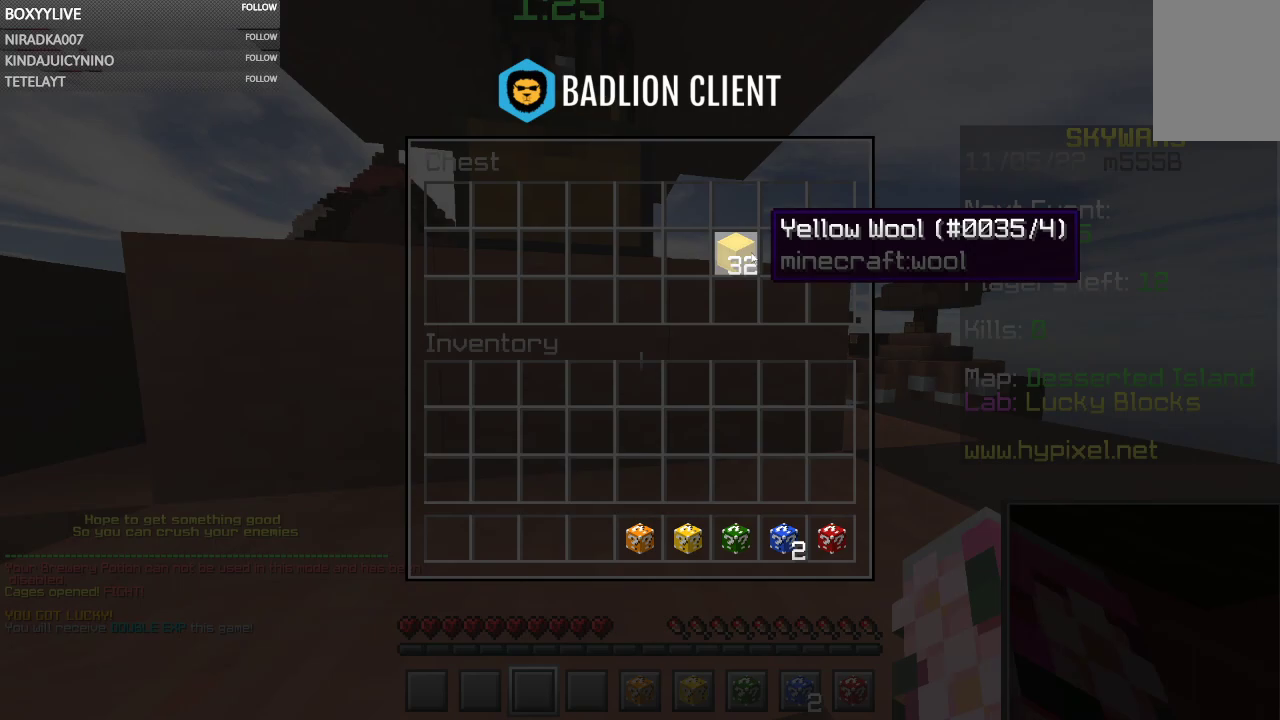
{"keys": ["w"], "mouse": [], "events": [[333, "w", "down"]]}
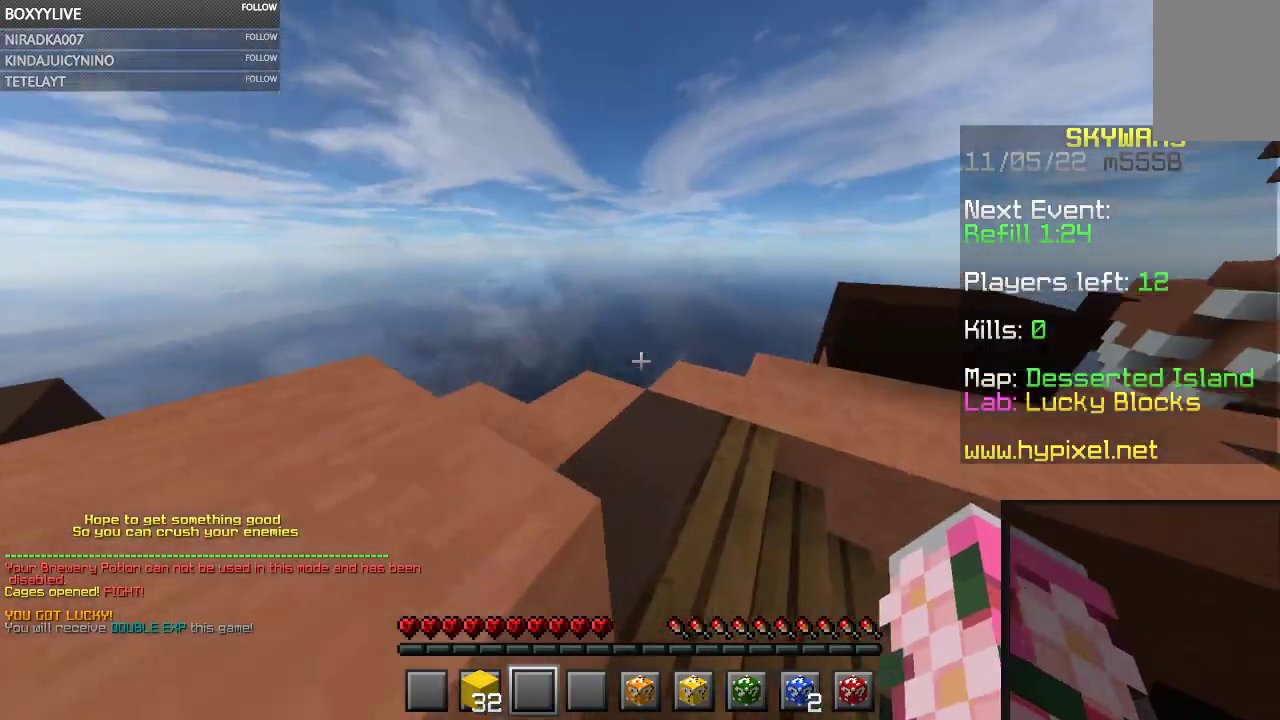
{"keys": ["w"], "mouse": [], "events": []}
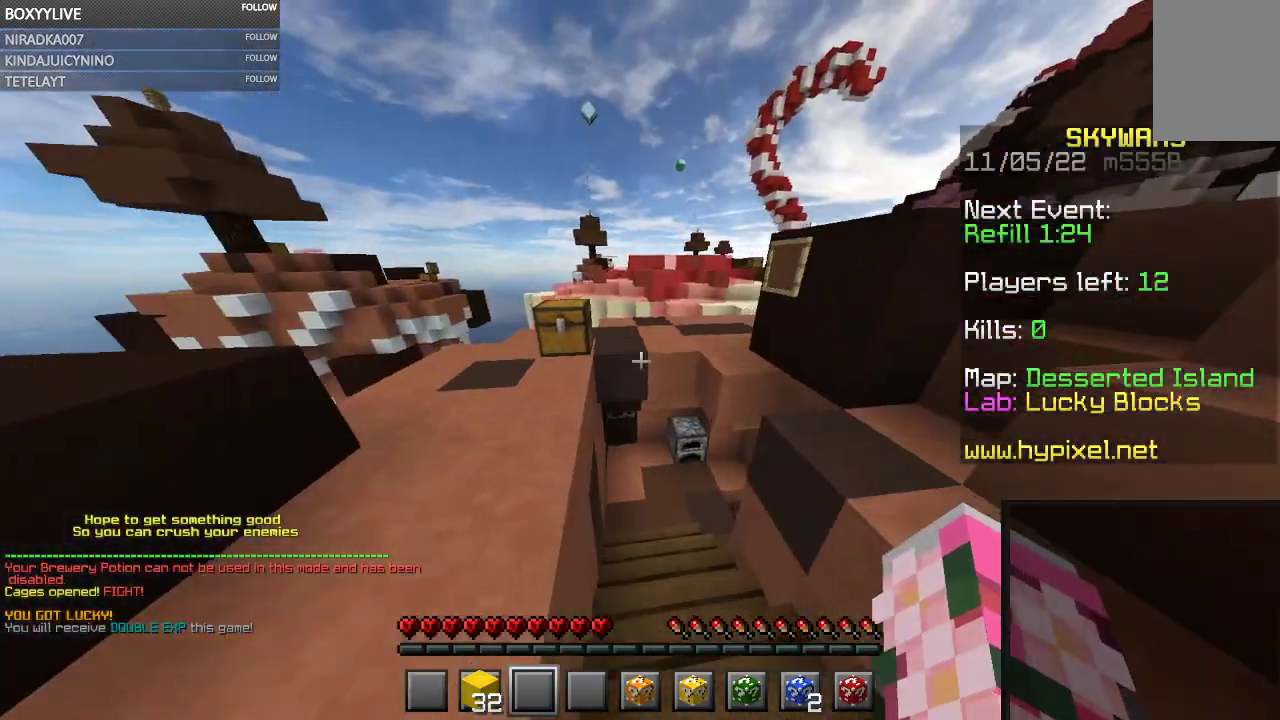
{"keys": ["d", "w"], "mouse": ["right"], "events": [[133, "mouse_right", "down"], [267, "d", "down"], [300, "mouse_right", "up"], [433, "mouse_right", "down"]]}
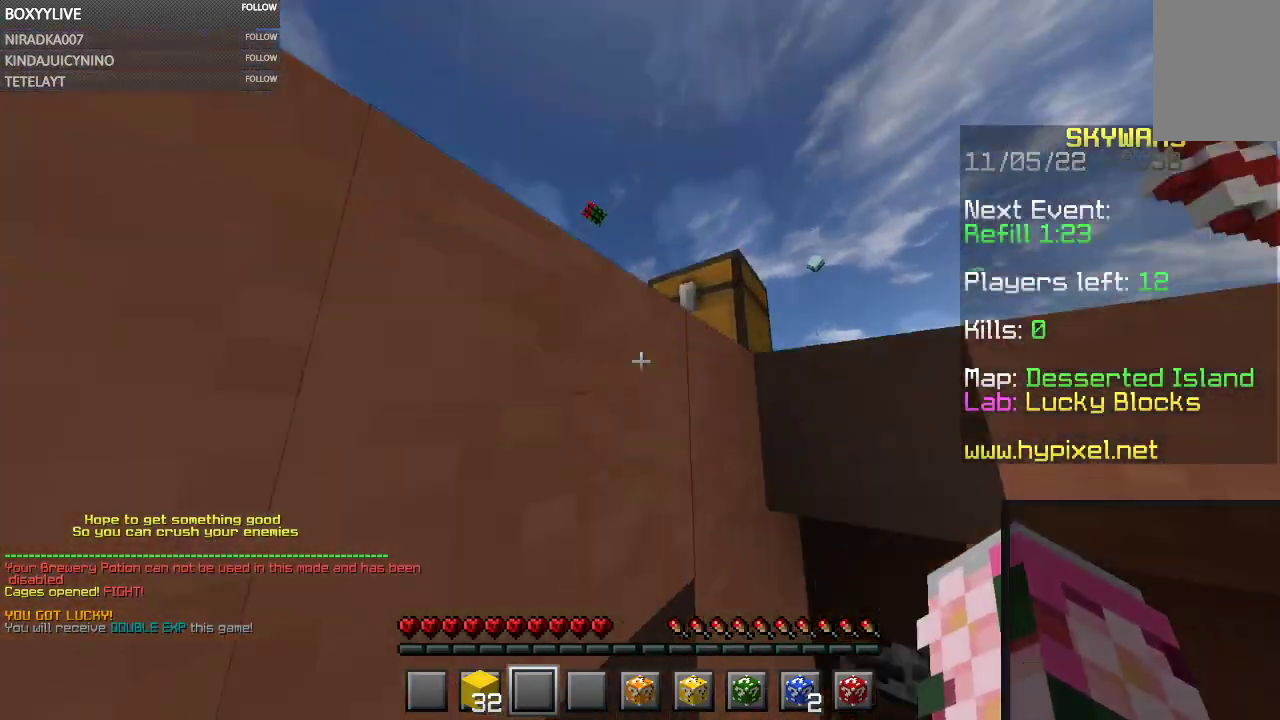
{"keys": ["s"], "mouse": ["right"], "events": [[67, "d", "up"], [67, "w", "up"], [167, "mouse_right", "up"], [167, "s", "down"], [333, "mouse_right", "down"]]}
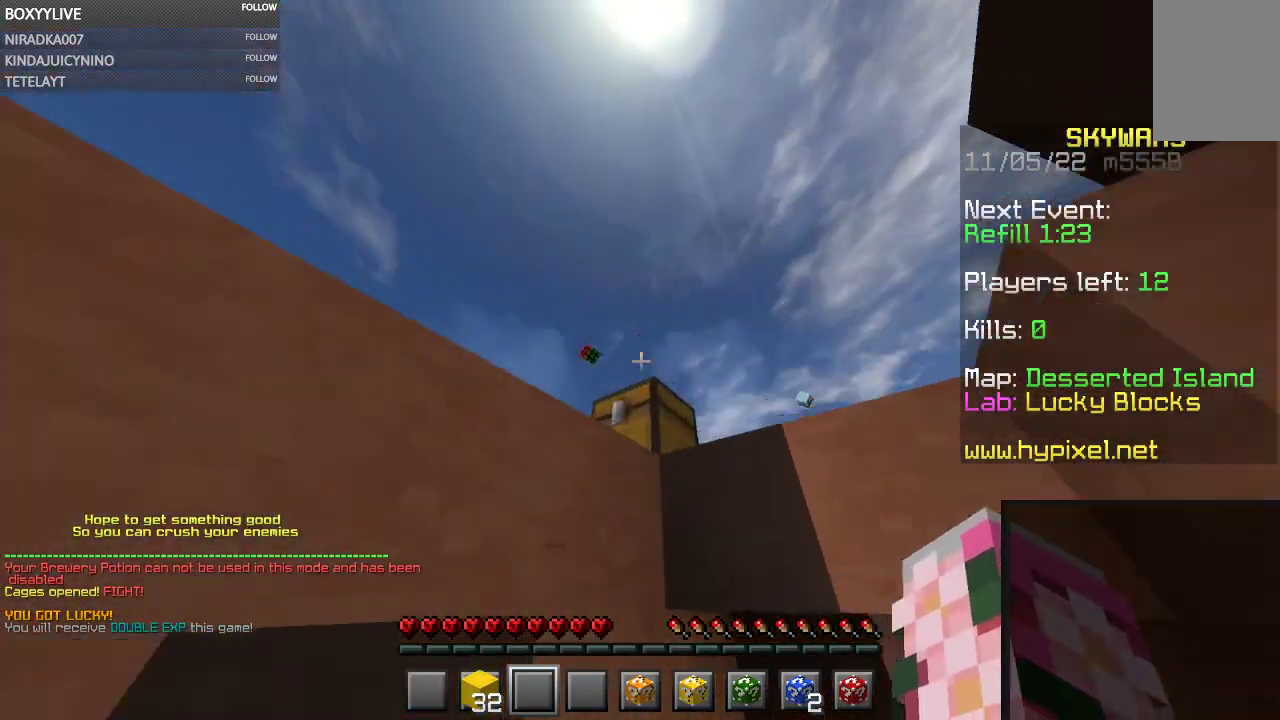
{"keys": [], "mouse": [], "events": [[33, "s", "up"], [133, "mouse_right", "up"], [267, "mouse_right", "down"], [400, "mouse_right", "up"]]}
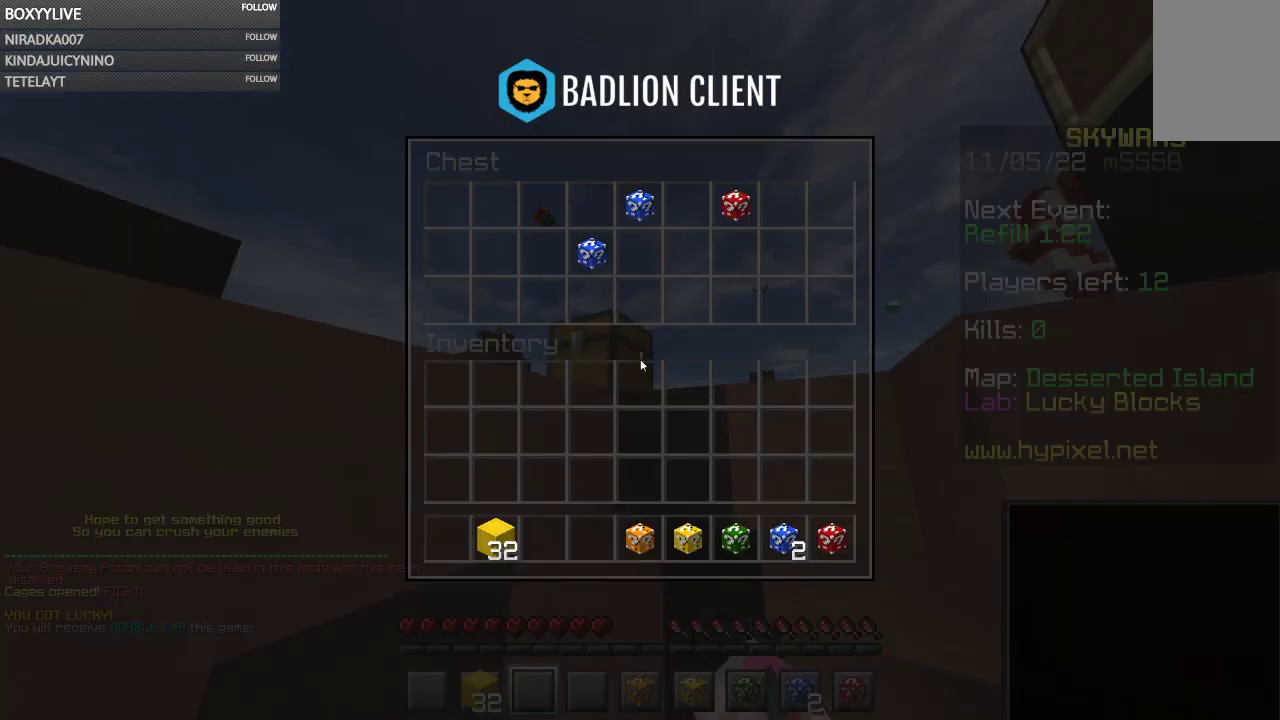
{"keys": [], "mouse": [], "events": []}
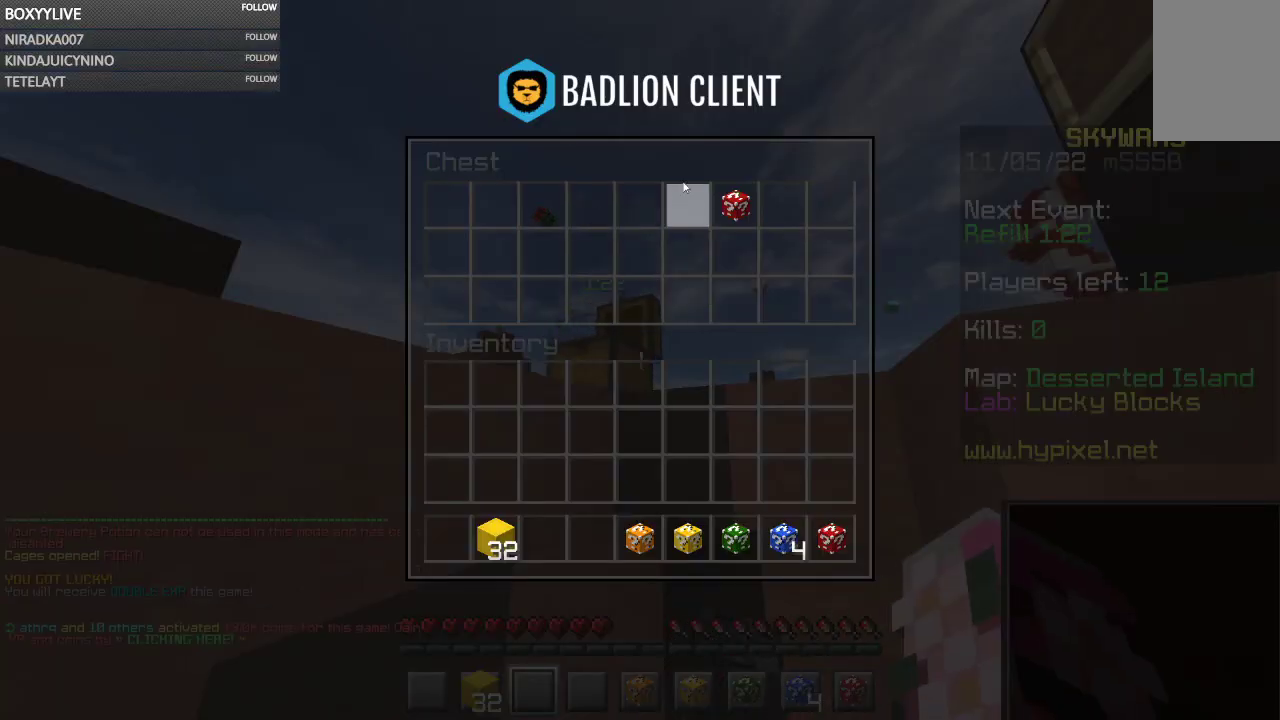
{"keys": ["w"], "mouse": [], "events": [[433, "w", "down"]]}
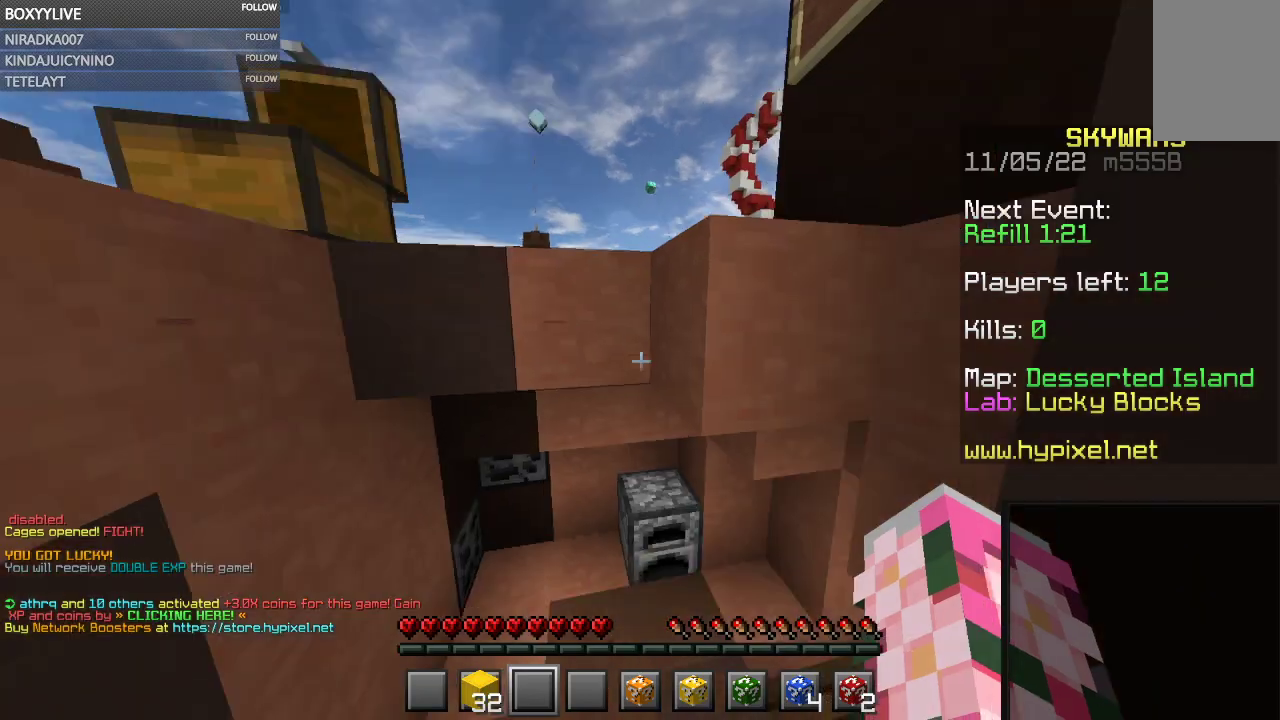
{"keys": [], "mouse": [], "events": [[500, "w", "up"]]}
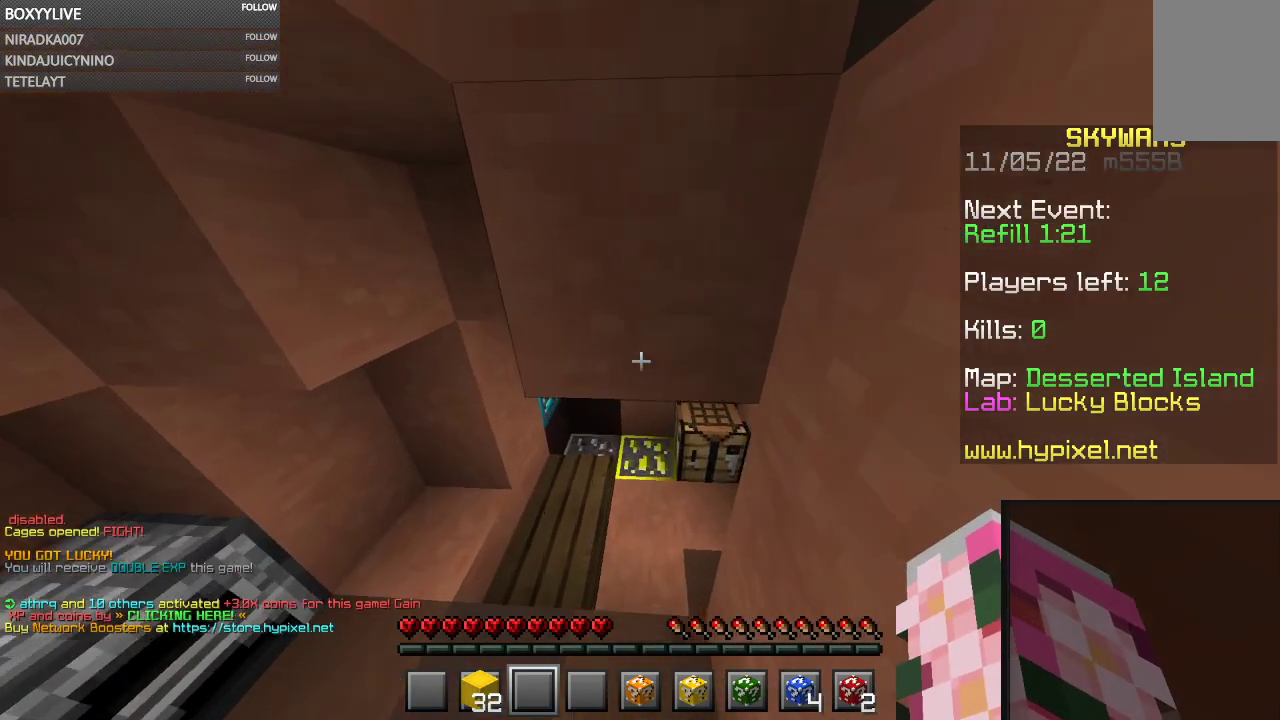
{"keys": ["a"], "mouse": [], "events": [[433, "a", "down"]]}
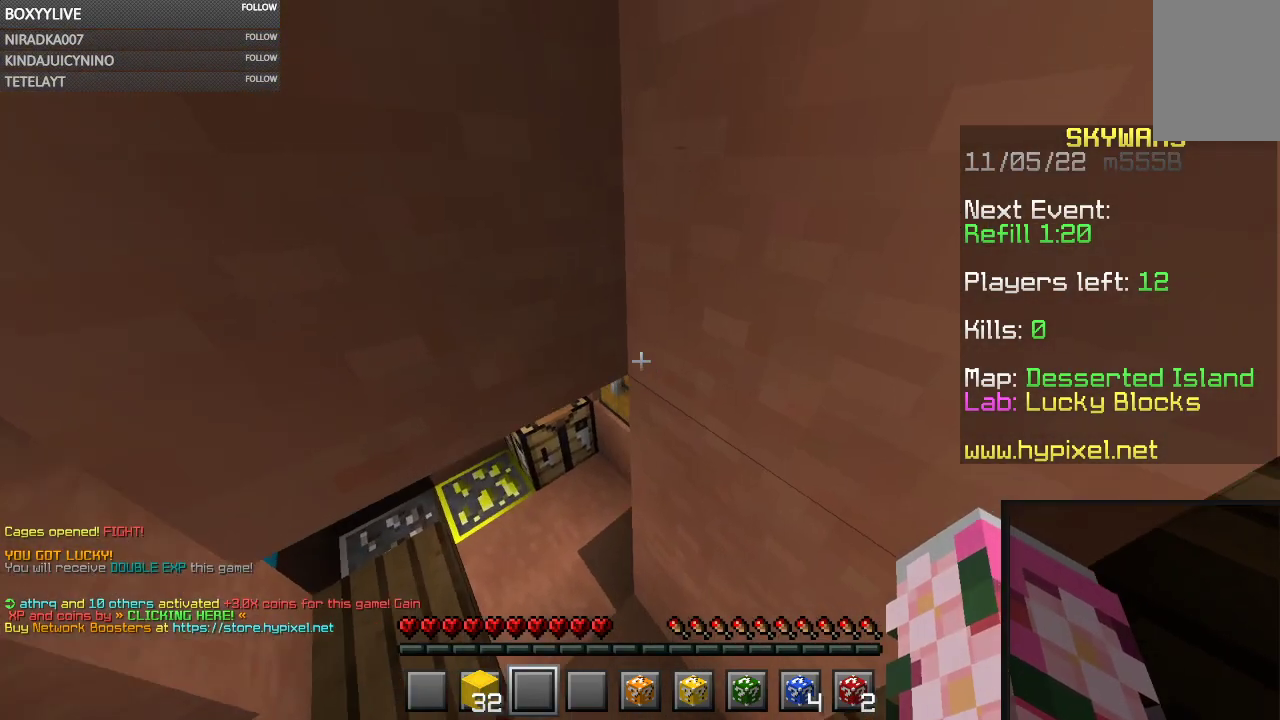
{"keys": [], "mouse": [], "events": [[200, "mouse_right", "down"], [233, "a", "up"], [400, "mouse_right", "up"]]}
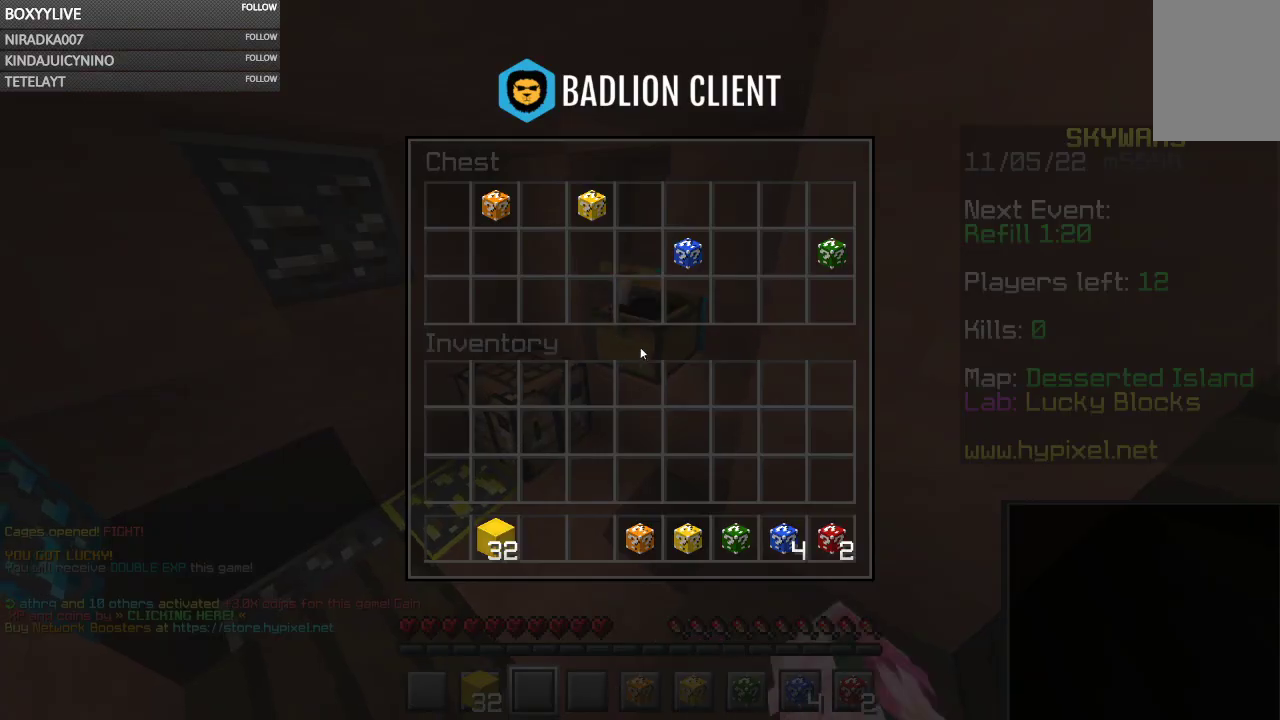
{"keys": [], "mouse": [], "events": []}
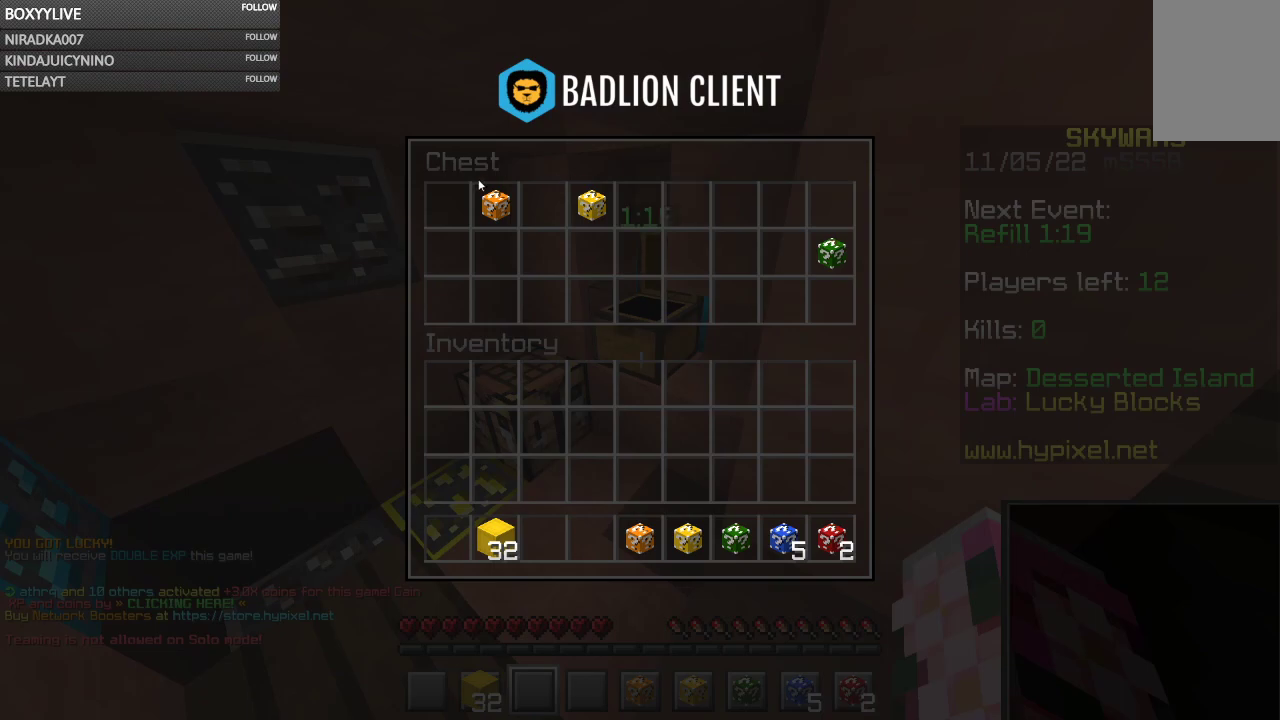
{"keys": [], "mouse": [], "events": []}
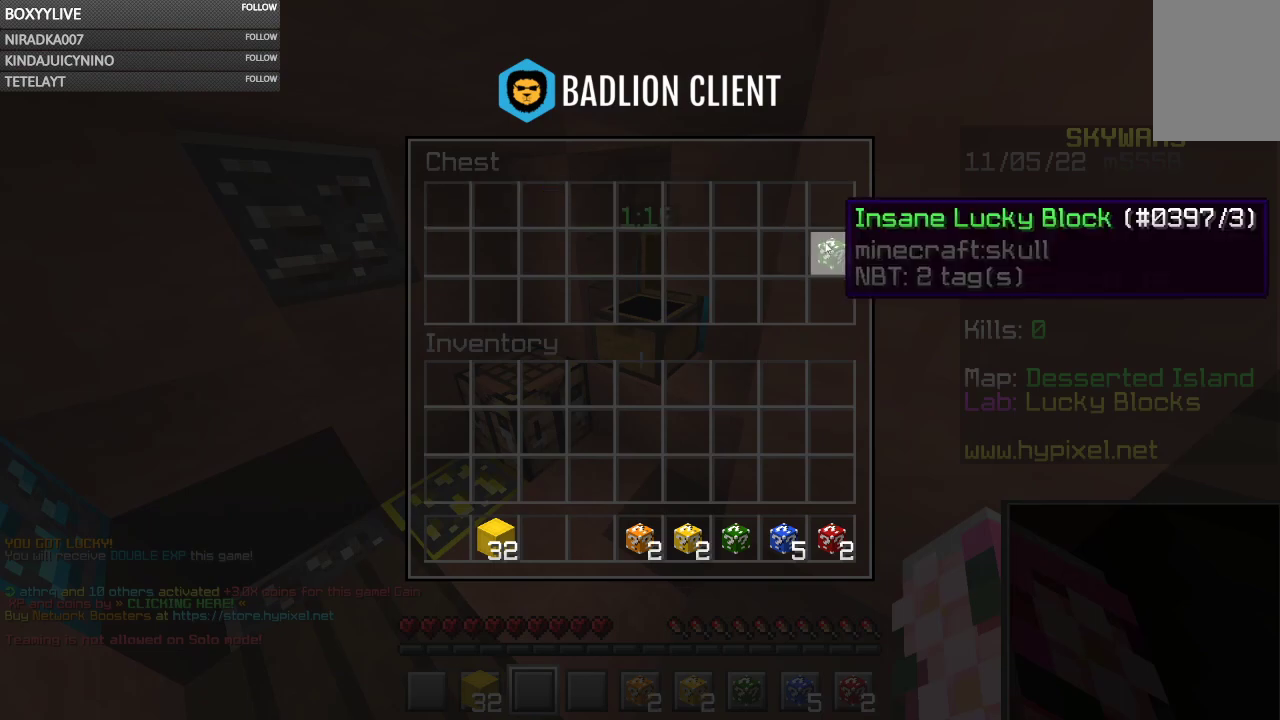
{"keys": [], "mouse": ["right"], "events": [[433, "mouse_right", "down"]]}
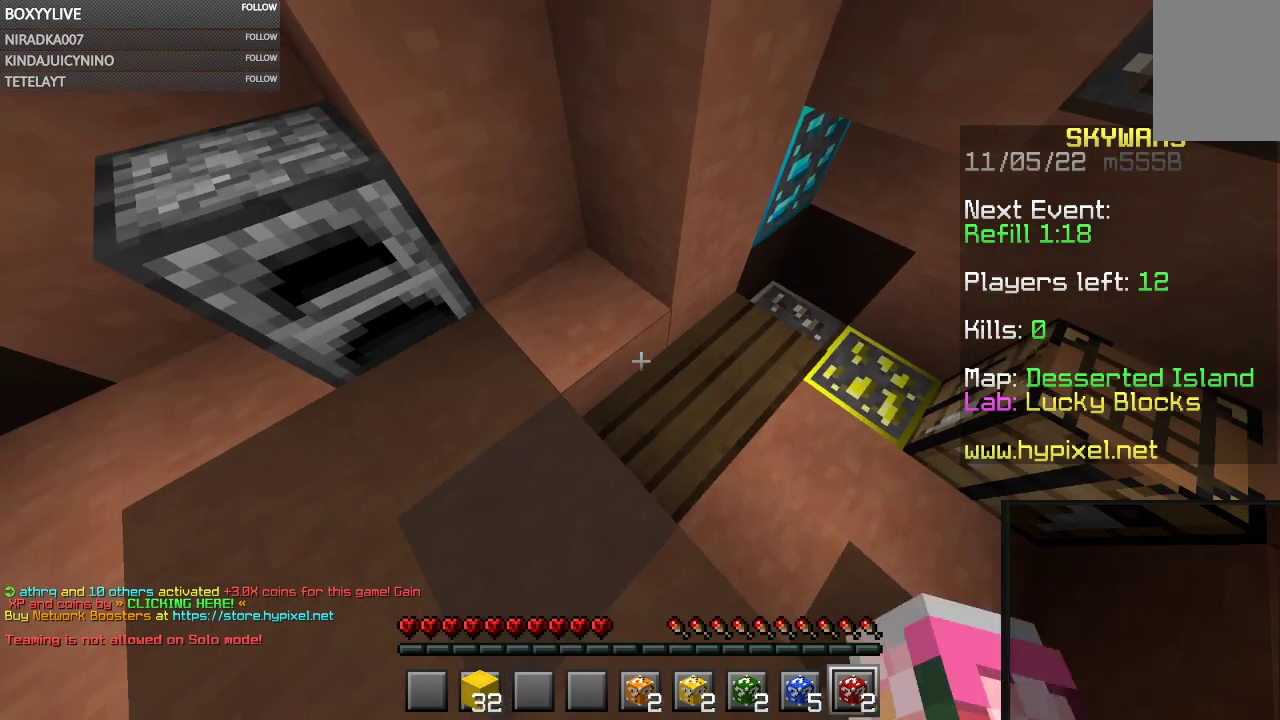
{"keys": [], "mouse": ["left", "right"], "events": [[100, "mouse_right", "up"], [167, "mouse_left", "down"], [500, "mouse_right", "down"]]}
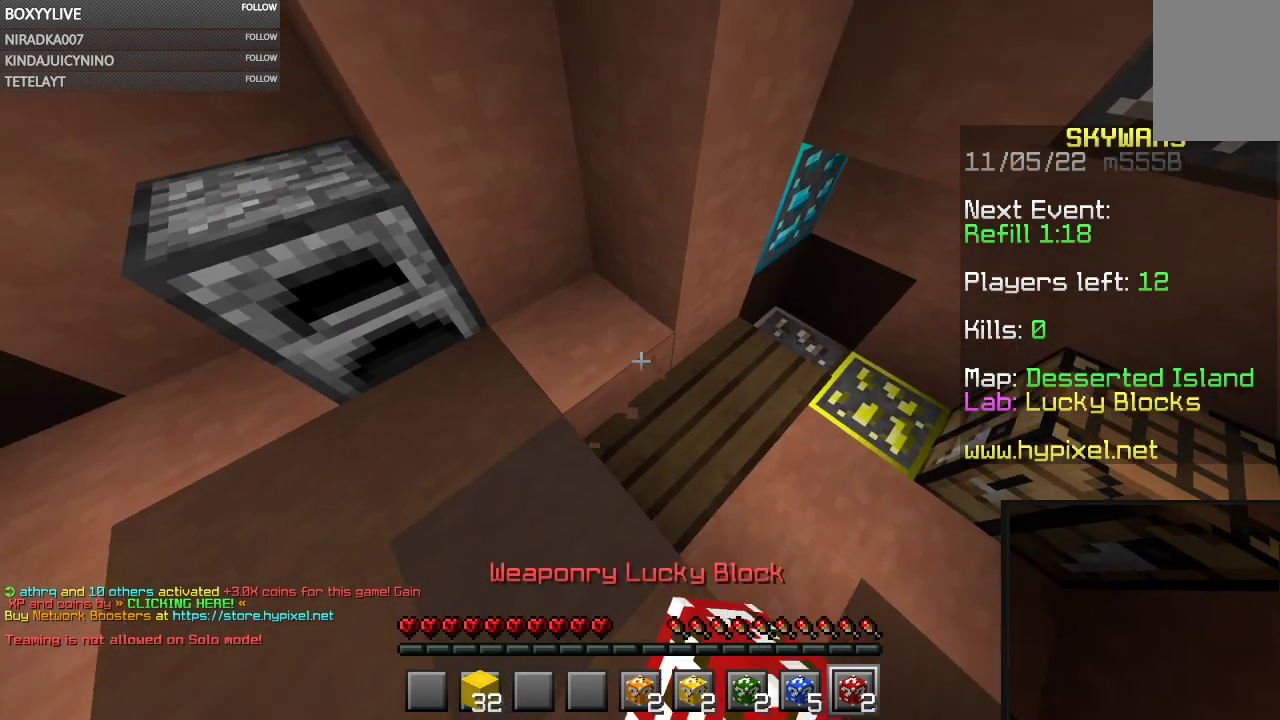
{"keys": [], "mouse": ["left", "right"], "events": [[133, "mouse_right", "up"], [400, "mouse_right", "down"]]}
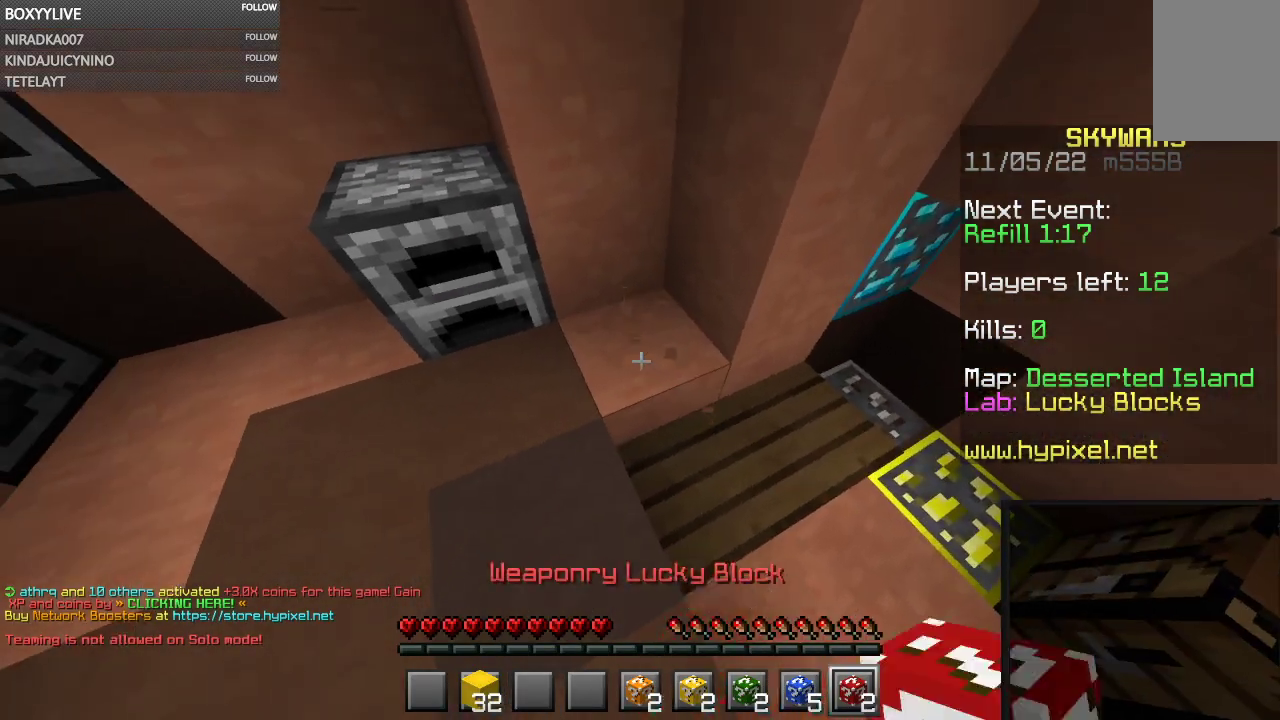
{"keys": [], "mouse": ["left"], "events": [[33, "mouse_right", "up"]]}
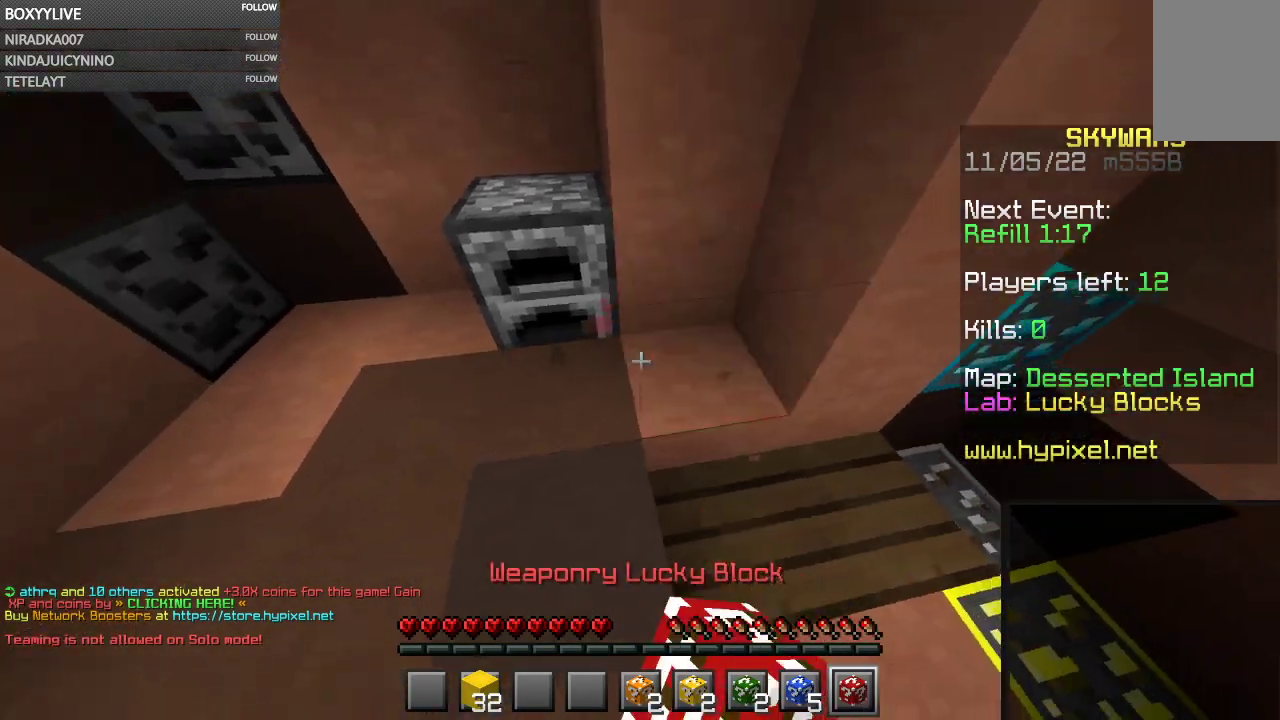
{"keys": [], "mouse": ["left"], "events": []}
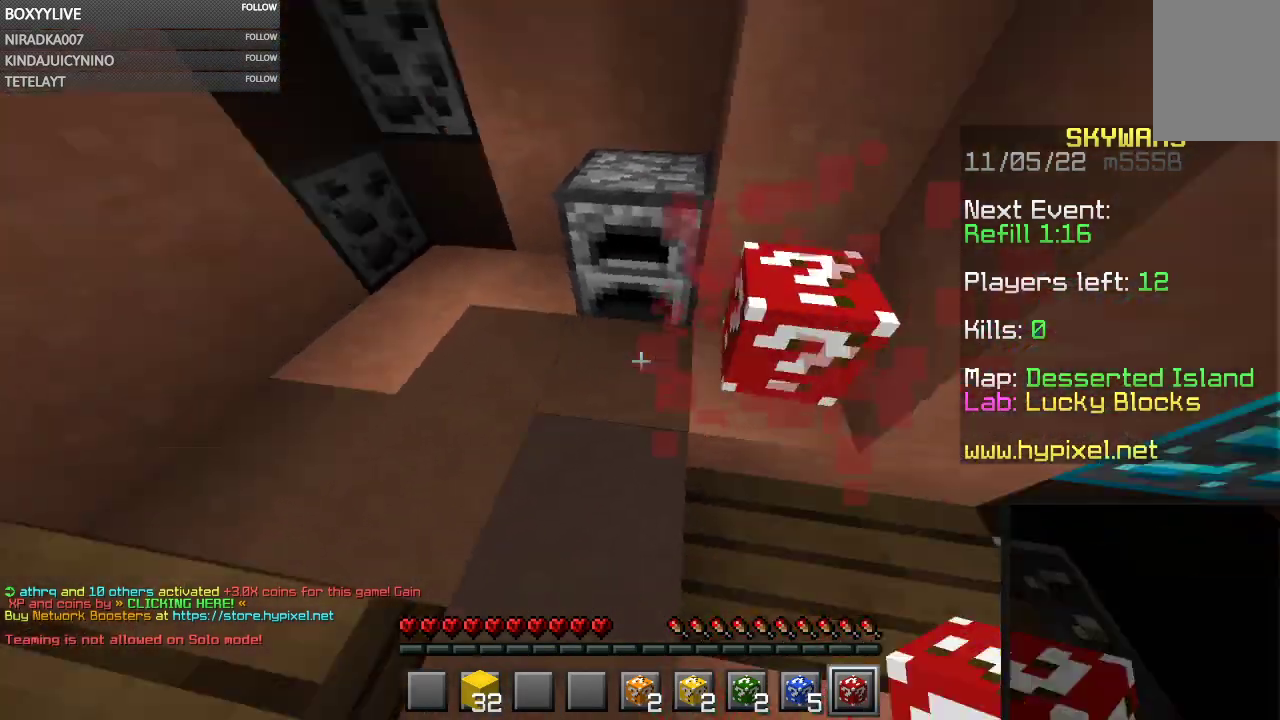
{"keys": [], "mouse": ["left"], "events": [[100, "mouse_right", "down"], [233, "mouse_right", "up"]]}
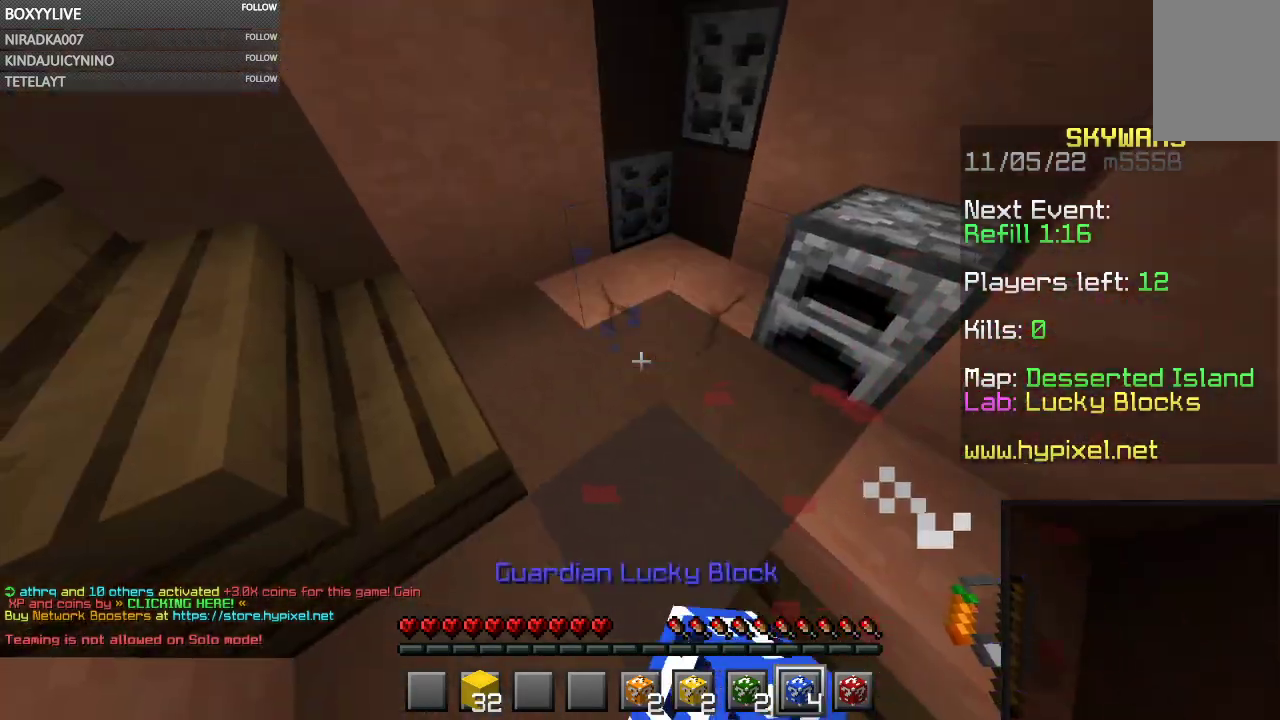
{"keys": [], "mouse": [], "events": [[33, "d", "down"], [333, "d", "up"], [467, "mouse_left", "up"]]}
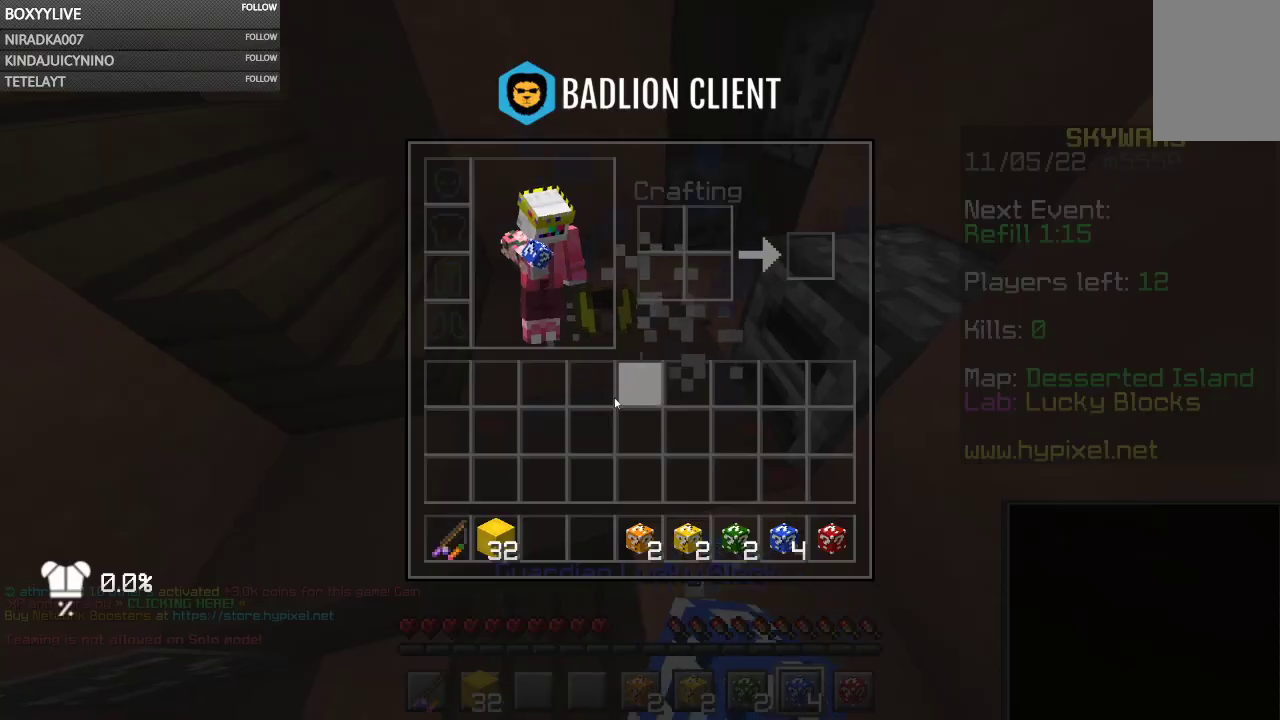
{"keys": [], "mouse": [], "events": []}
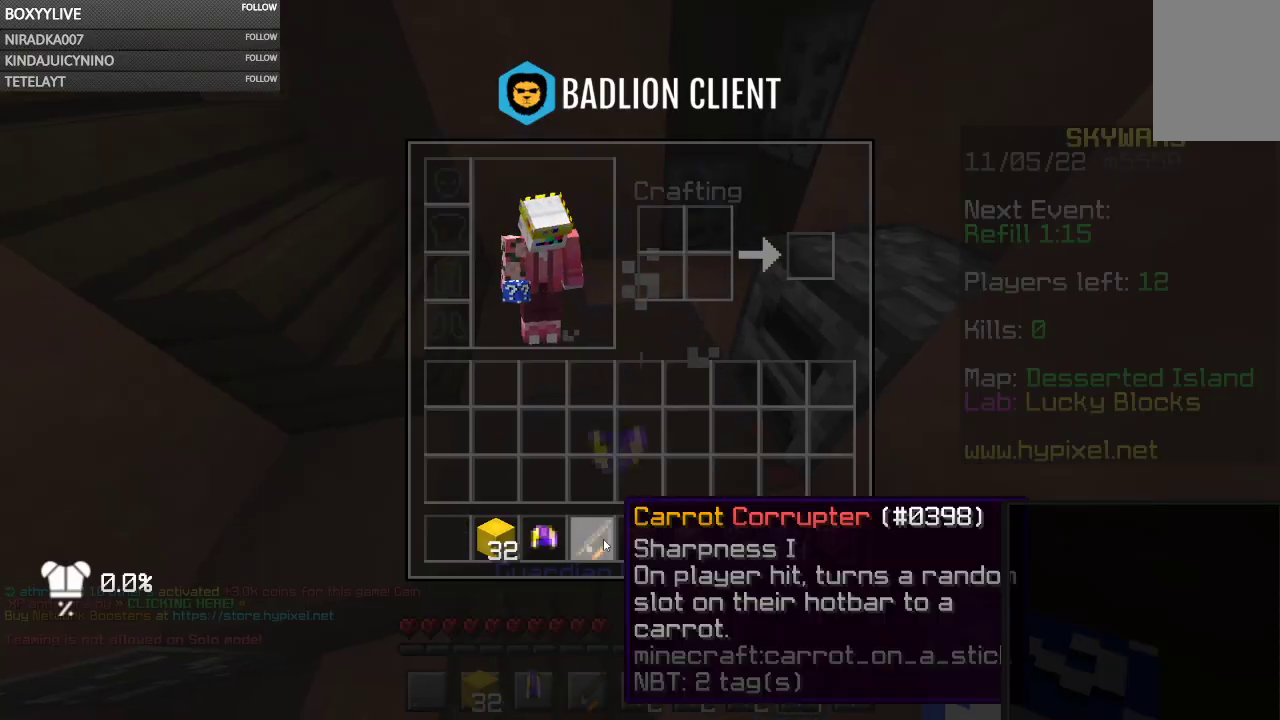
{"keys": [], "mouse": [], "events": []}
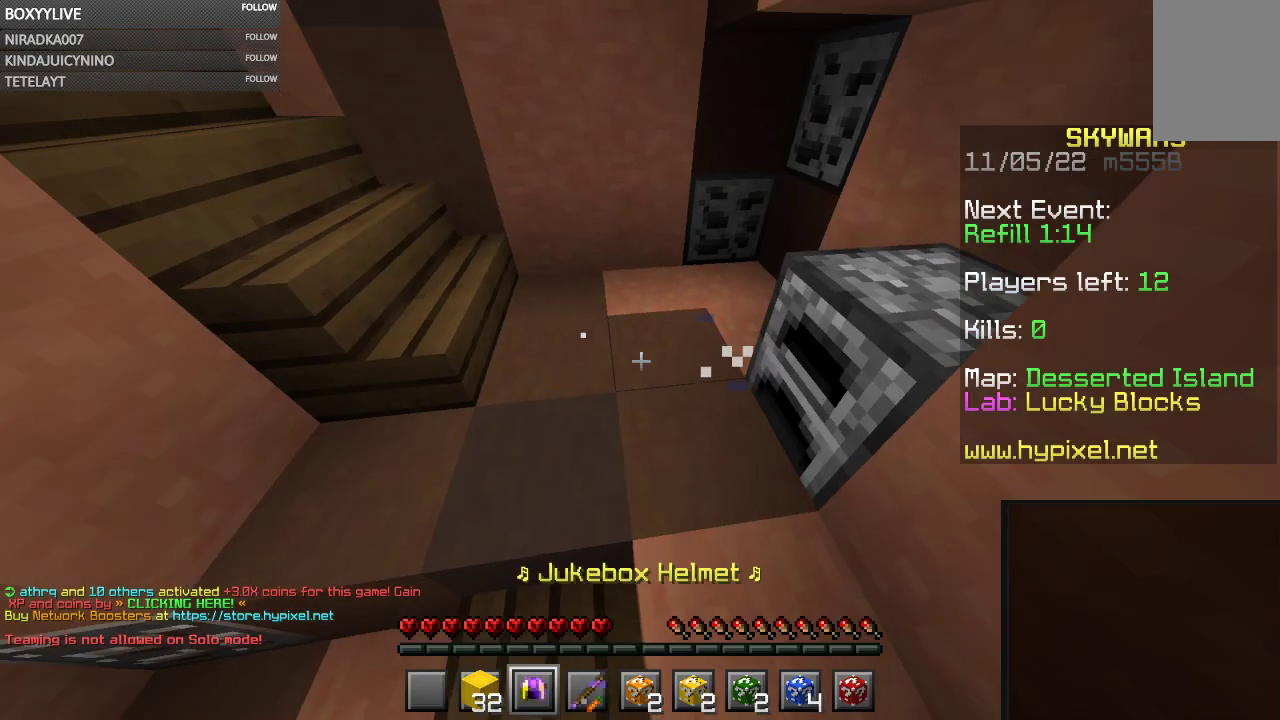
{"keys": [], "mouse": [], "events": []}